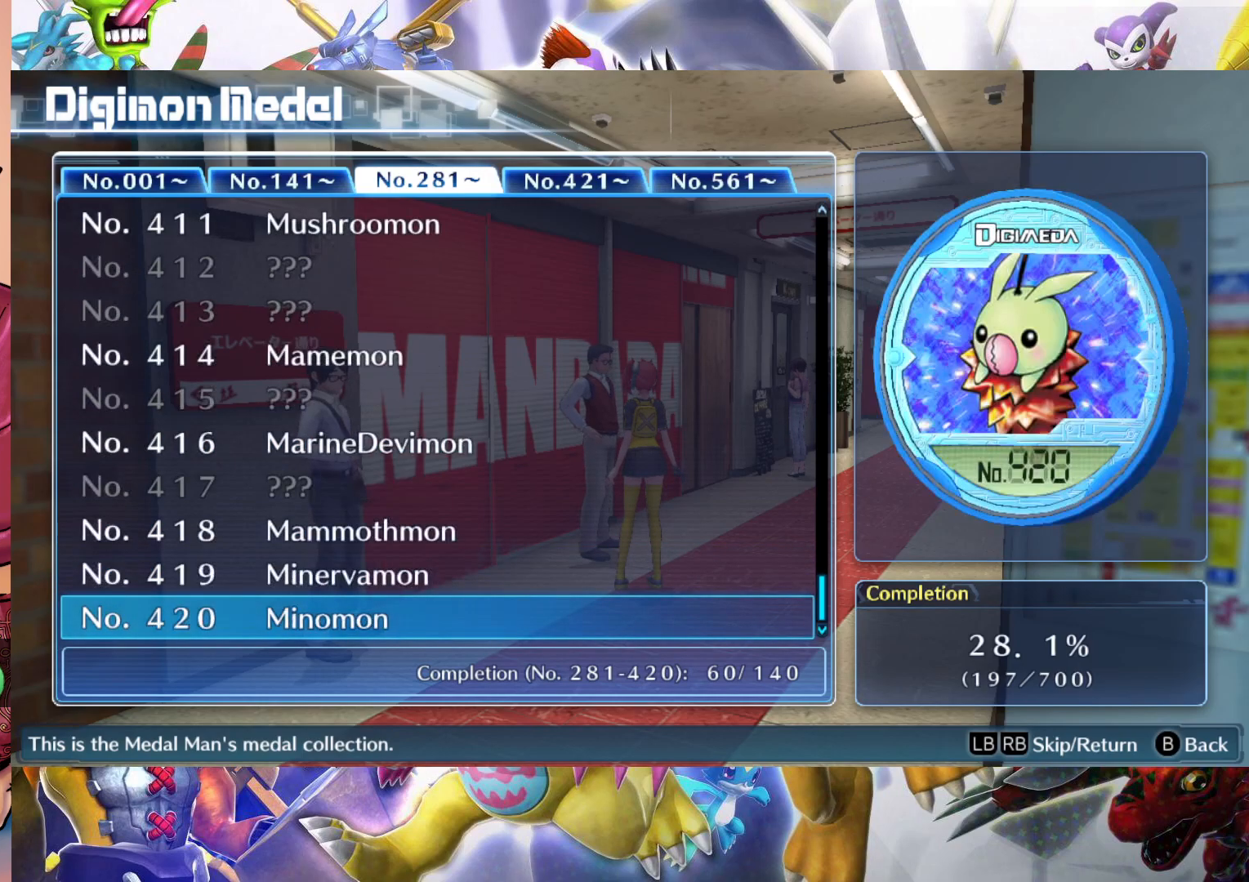
Gameplay with a controller (Nintendo layout); each line is a JSON object with the inputs held at the frame after it. "events" lists button and stick changes between this image and that frame as [ms after this image, input, new state], when the widget could be followed in between. Not read: L3 R1 R3.
{"buttons": [], "left_stick": "up", "right_stick": "center", "events": [[67, "left_stick", "center"], [167, "left_stick", "up"], [300, "left_stick", "center"], [383, "left_stick", "up"]]}
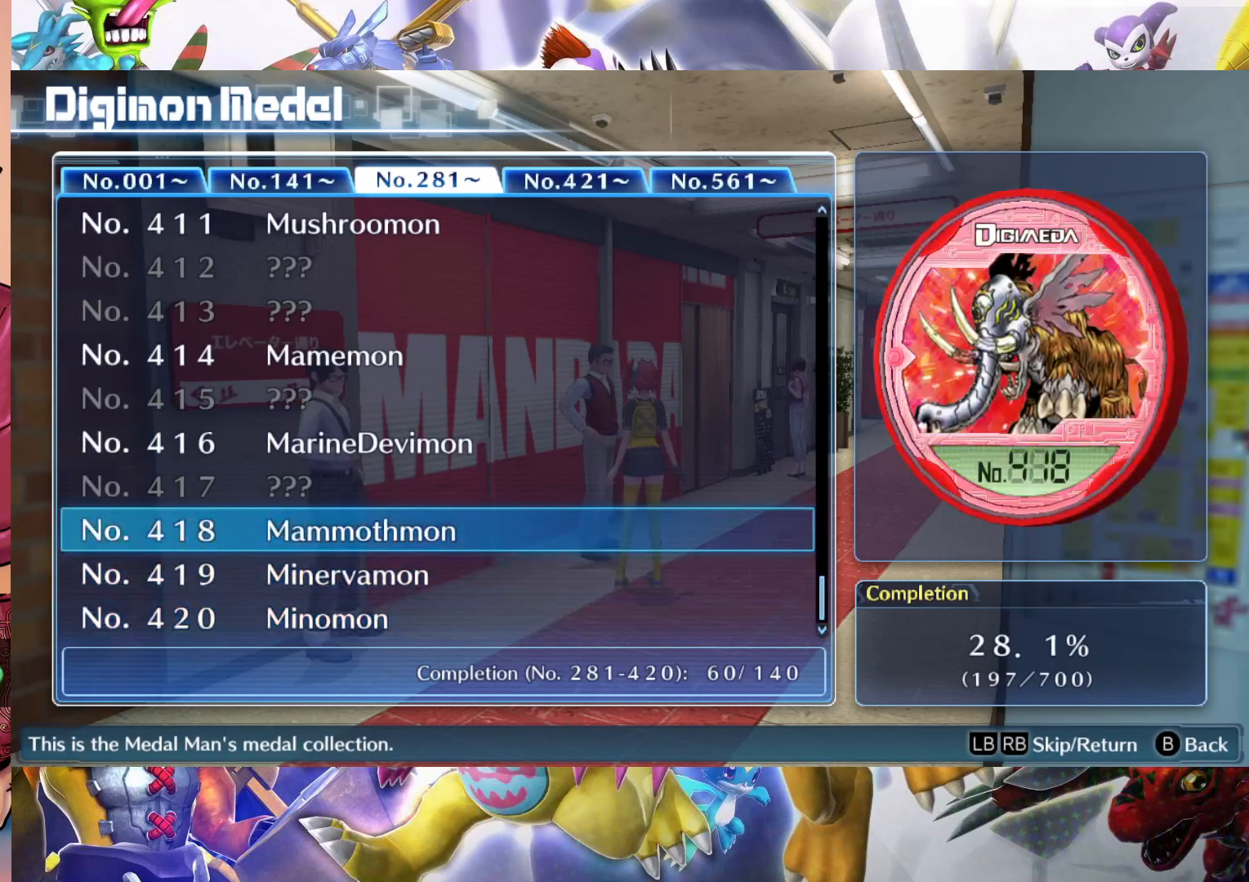
{"buttons": [], "left_stick": "center", "right_stick": "center", "events": [[17, "left_stick", "center"]]}
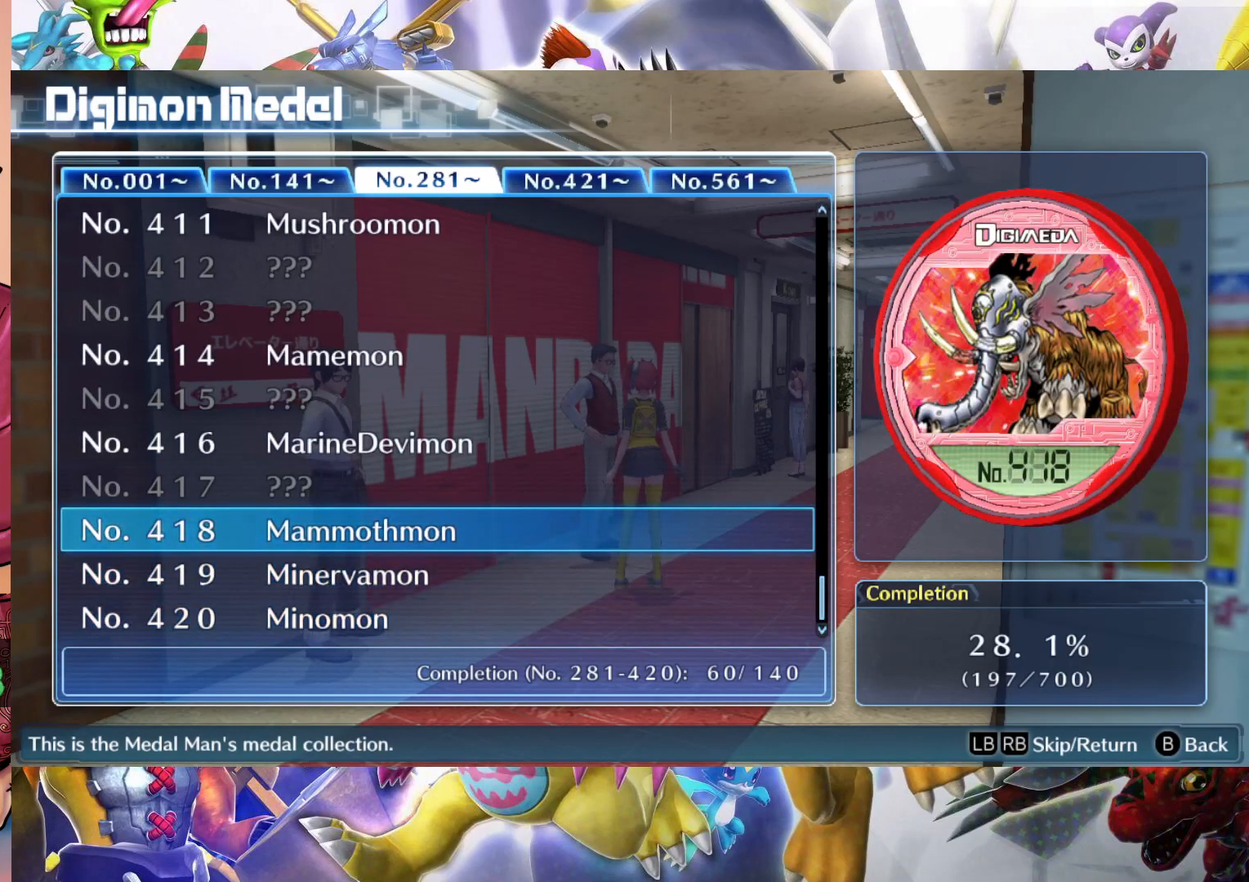
{"buttons": [], "left_stick": "down", "right_stick": "center", "events": [[350, "left_stick", "down"]]}
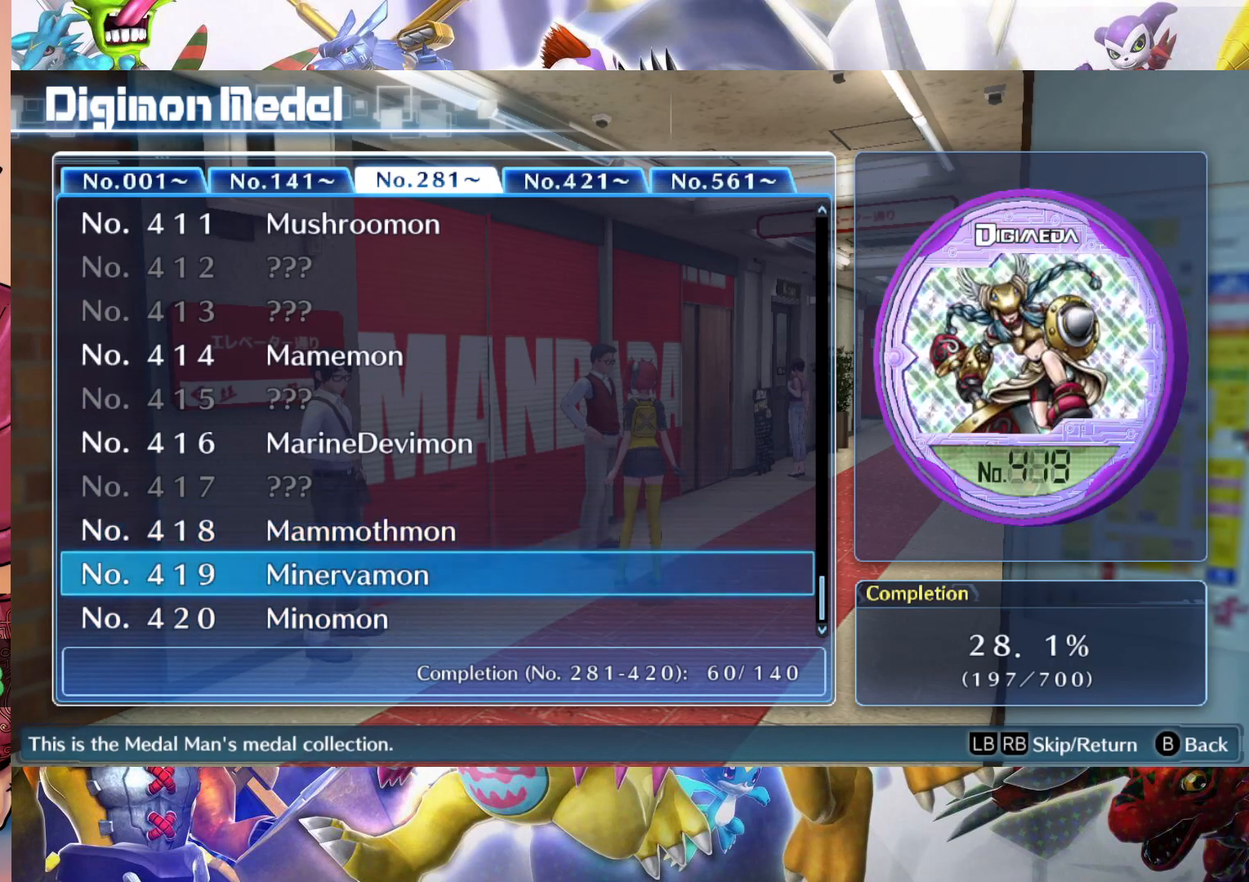
{"buttons": [], "left_stick": "center", "right_stick": "center", "events": [[33, "left_stick", "center"]]}
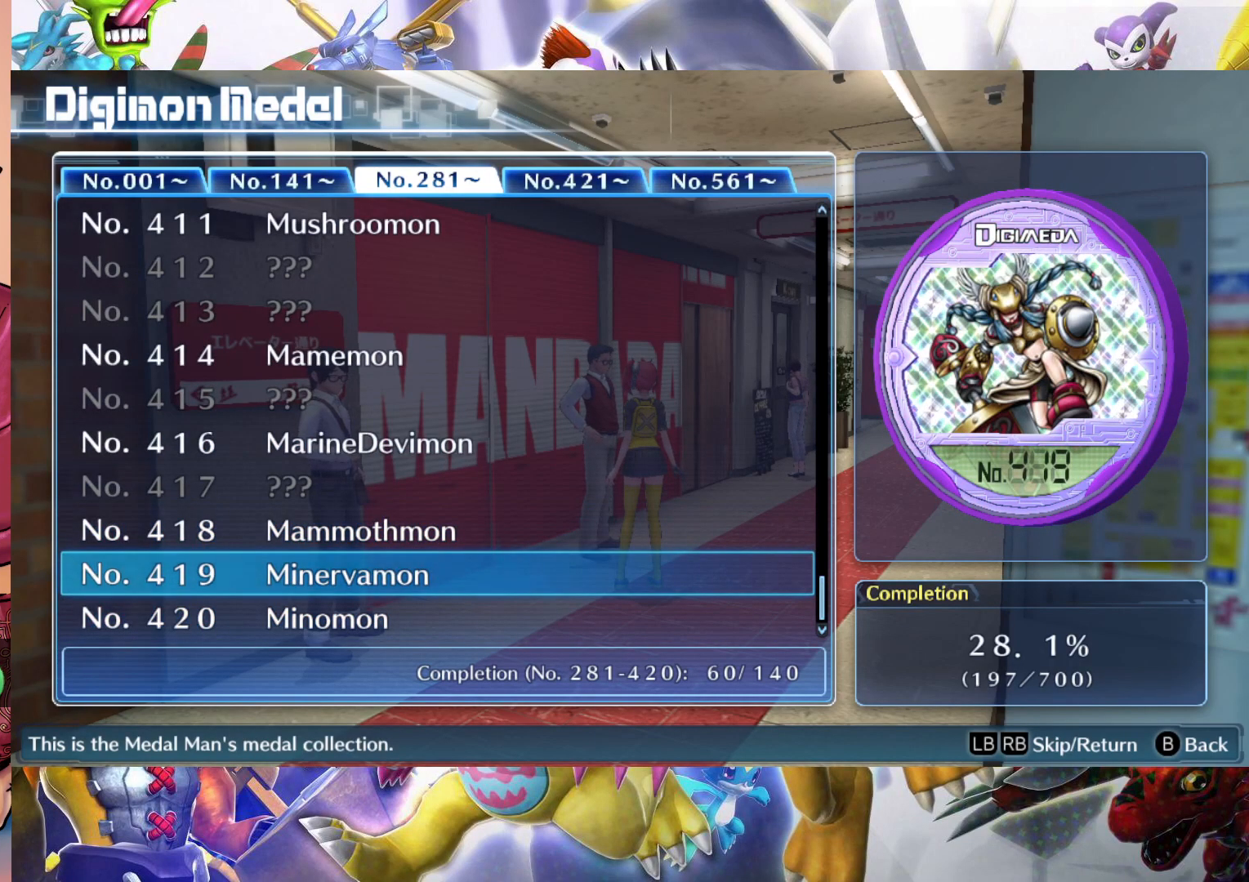
{"buttons": [], "left_stick": "down", "right_stick": "center", "events": [[400, "left_stick", "down"]]}
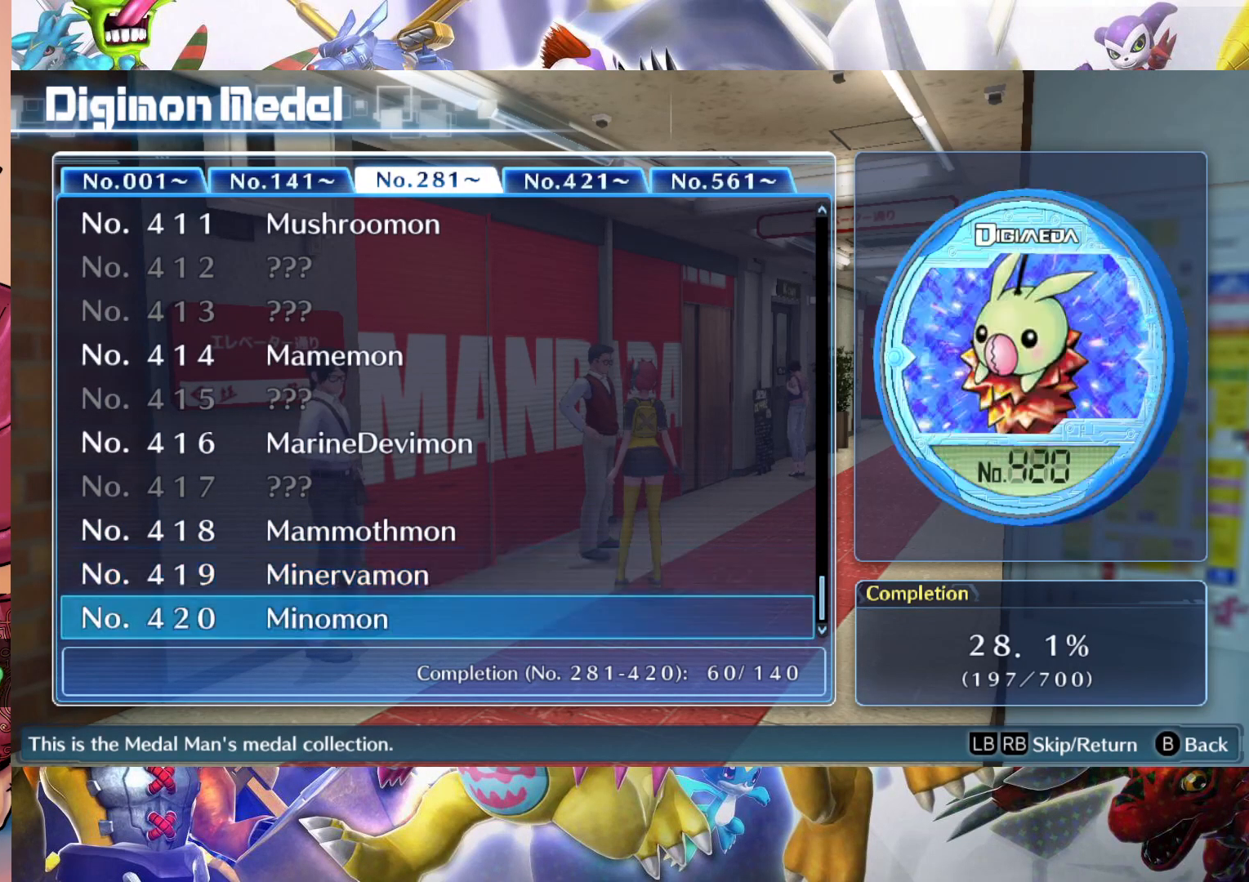
{"buttons": [], "left_stick": "down", "right_stick": "center", "events": [[50, "left_stick", "center"], [350, "left_stick", "down"]]}
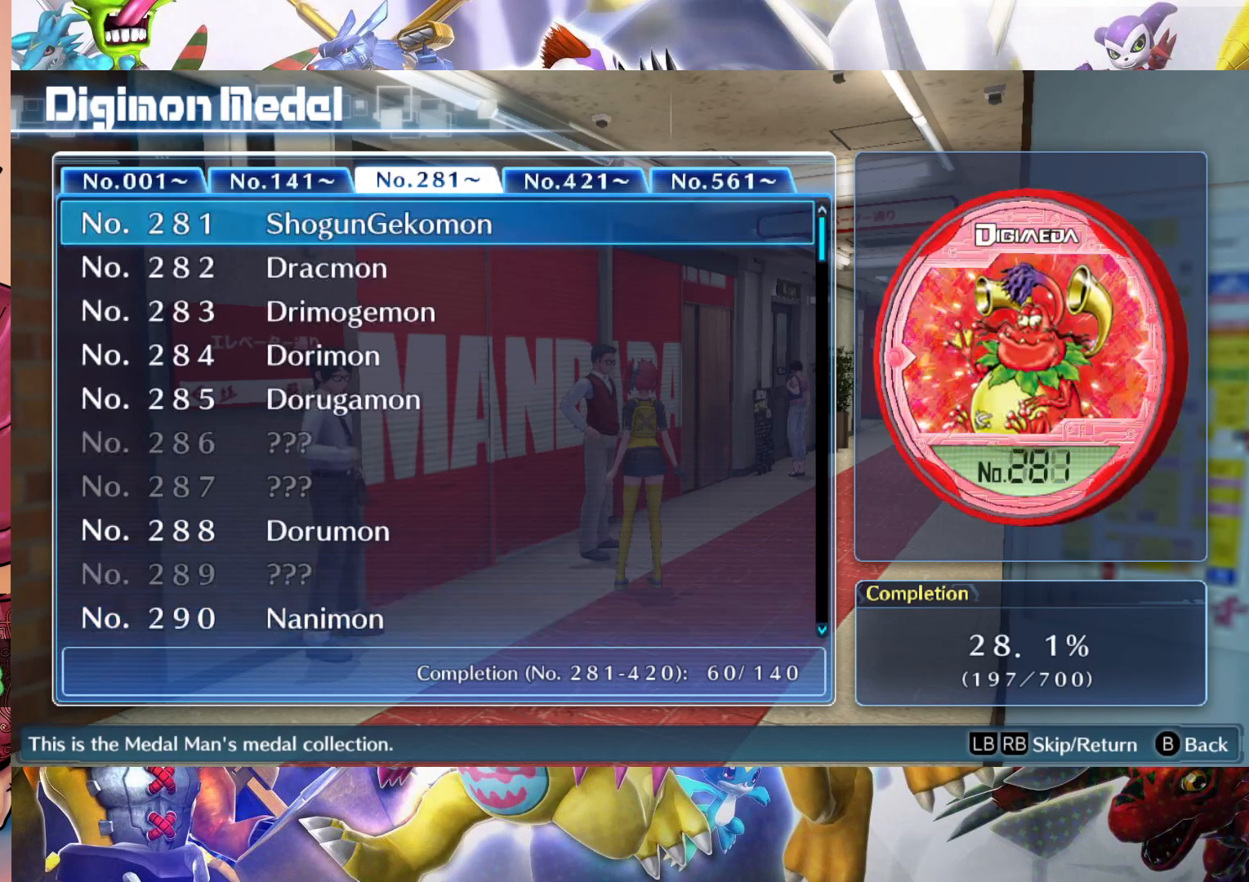
{"buttons": [], "left_stick": "center", "right_stick": "center", "events": [[33, "left_stick", "center"], [283, "left_stick", "right"], [450, "left_stick", "center"]]}
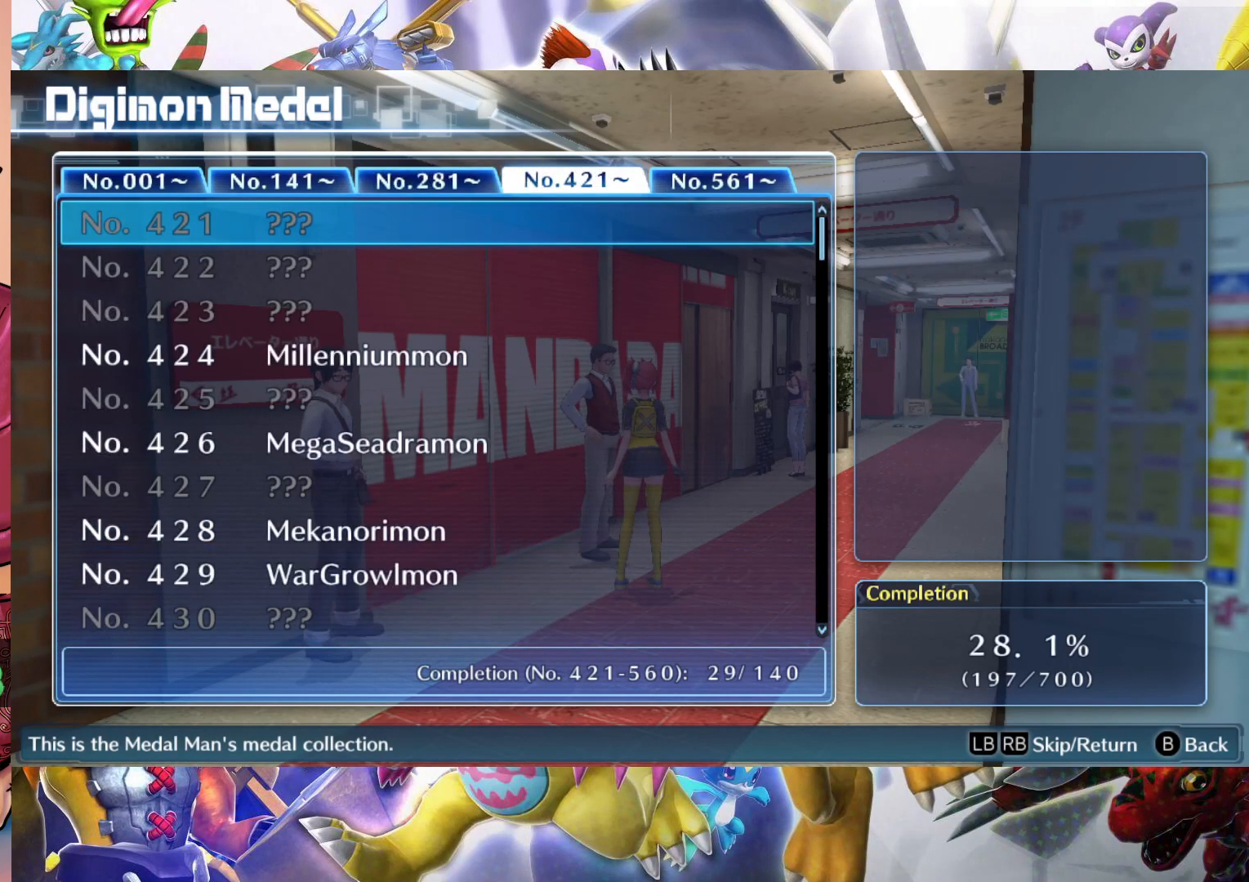
{"buttons": [], "left_stick": "center", "right_stick": "center", "events": [[367, "left_stick", "down"], [483, "left_stick", "center"]]}
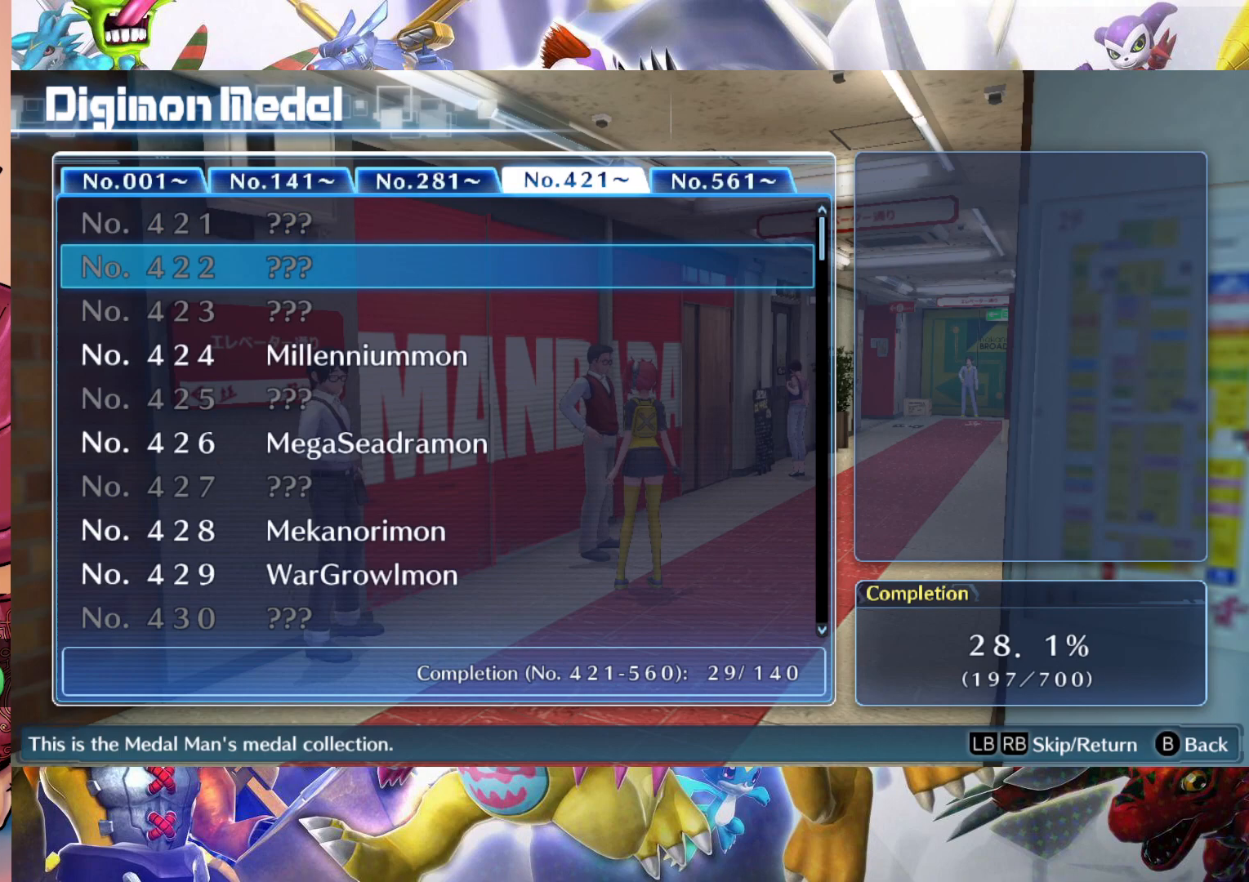
{"buttons": [], "left_stick": "center", "right_stick": "center", "events": [[67, "left_stick", "down"], [167, "left_stick", "center"], [217, "left_stick", "down"], [383, "left_stick", "center"]]}
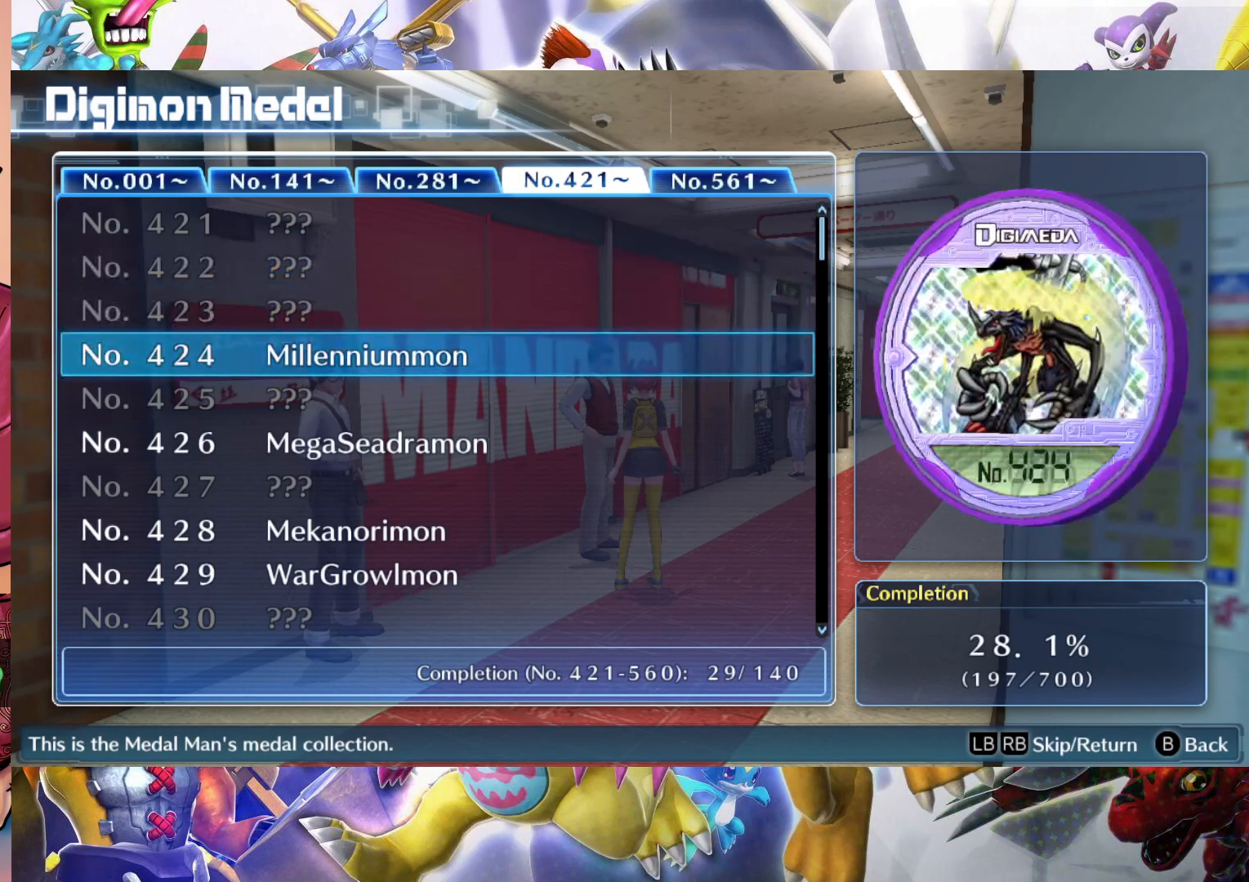
{"buttons": [], "left_stick": "down", "right_stick": "center", "events": [[500, "left_stick", "down"]]}
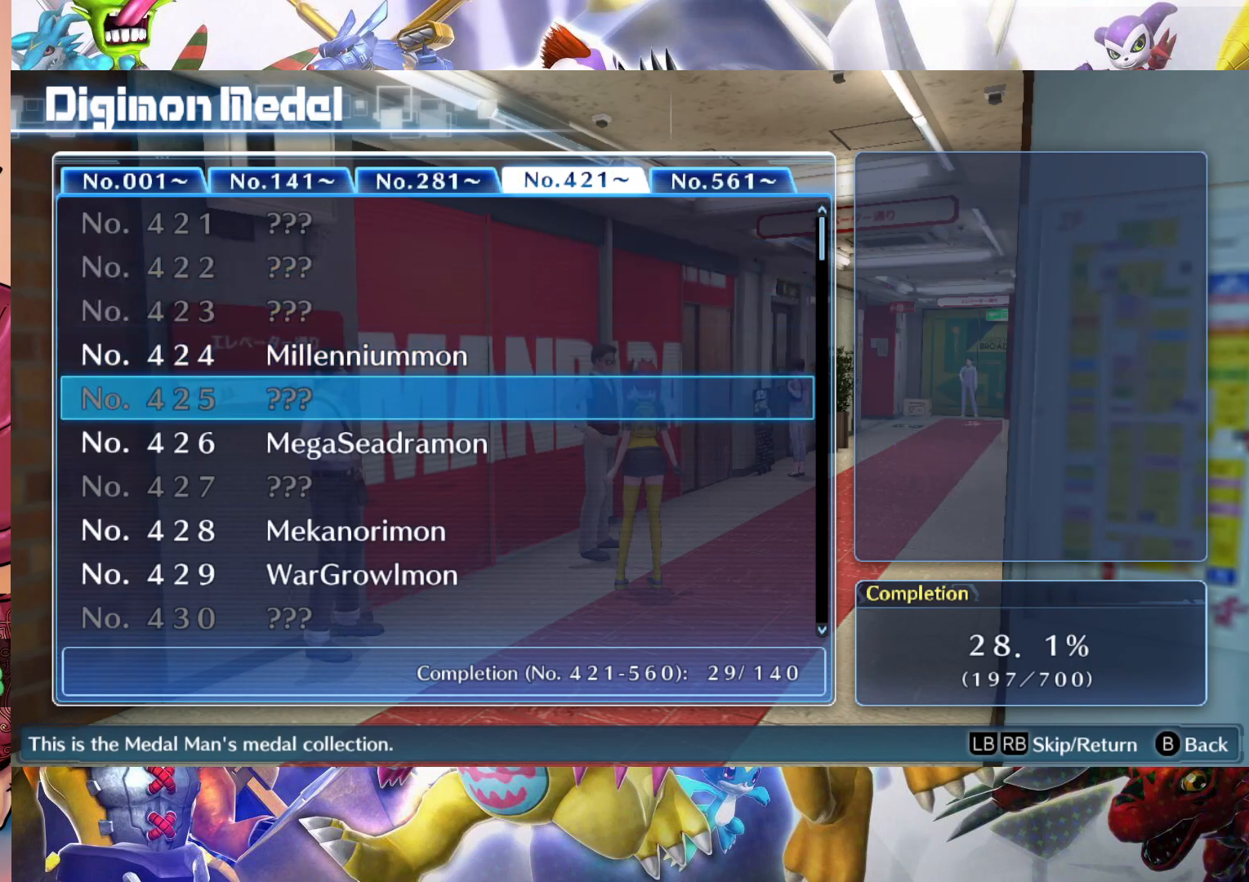
{"buttons": [], "left_stick": "center", "right_stick": "center", "events": [[200, "left_stick", "center"], [250, "left_stick", "down"], [400, "left_stick", "center"]]}
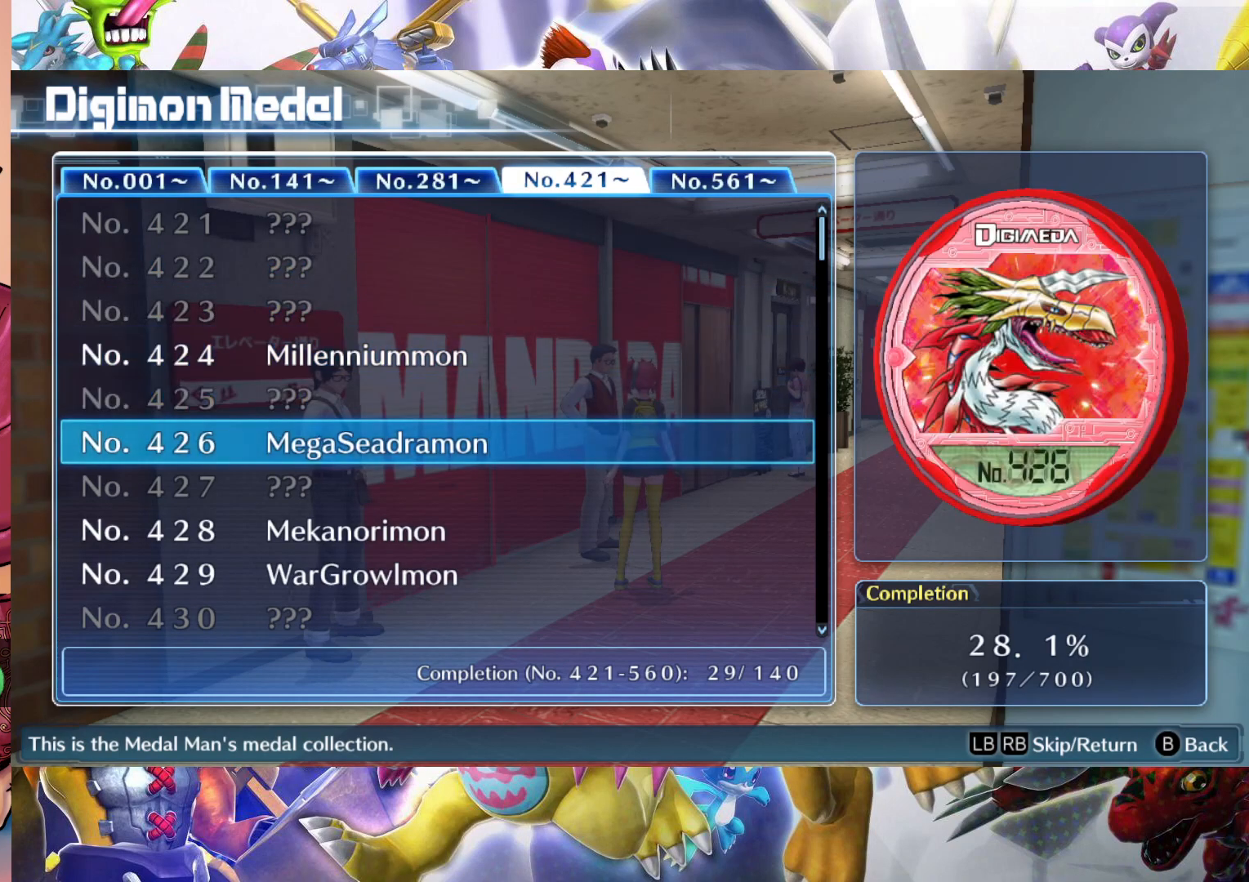
{"buttons": [], "left_stick": "center", "right_stick": "center", "events": [[300, "left_stick", "down"], [467, "left_stick", "center"]]}
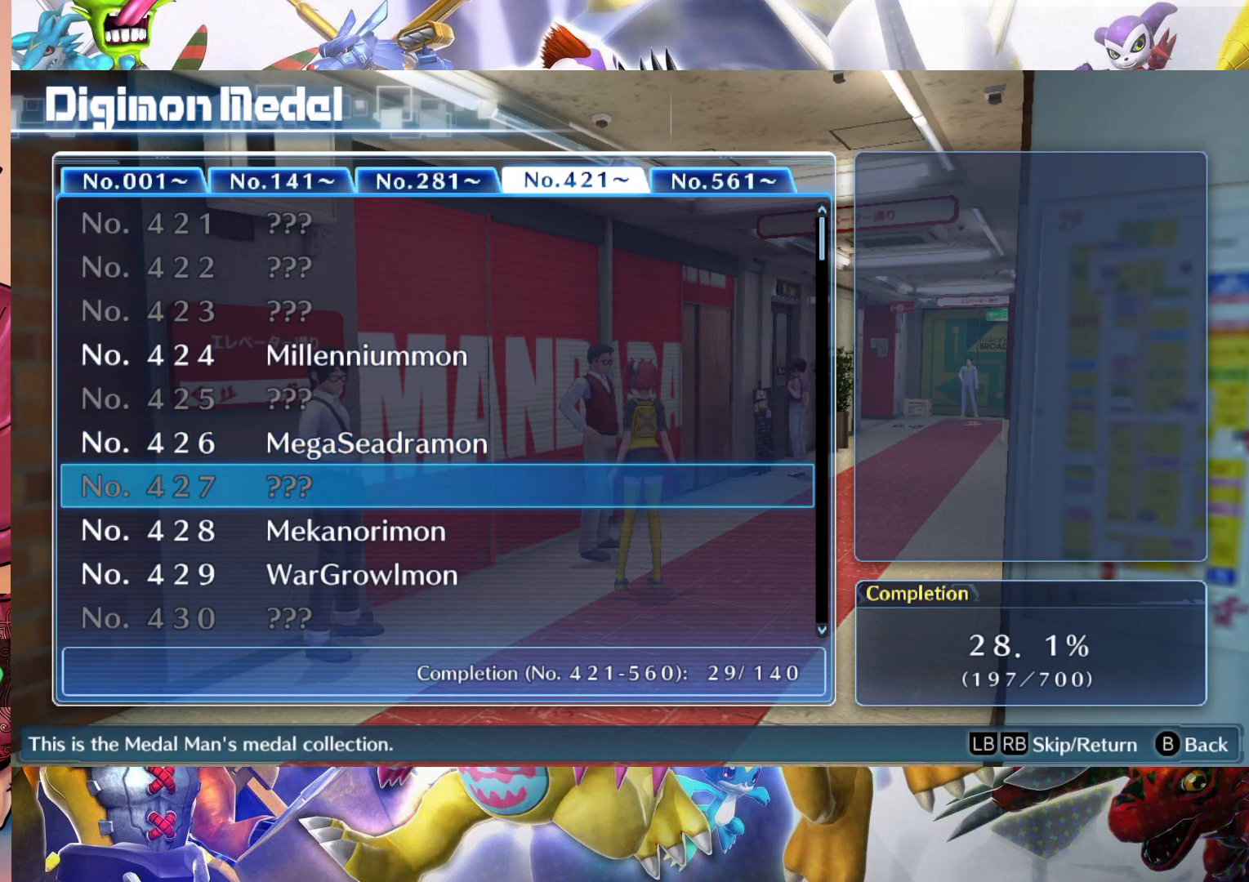
{"buttons": [], "left_stick": "center", "right_stick": "center", "events": [[33, "left_stick", "down"], [150, "left_stick", "center"]]}
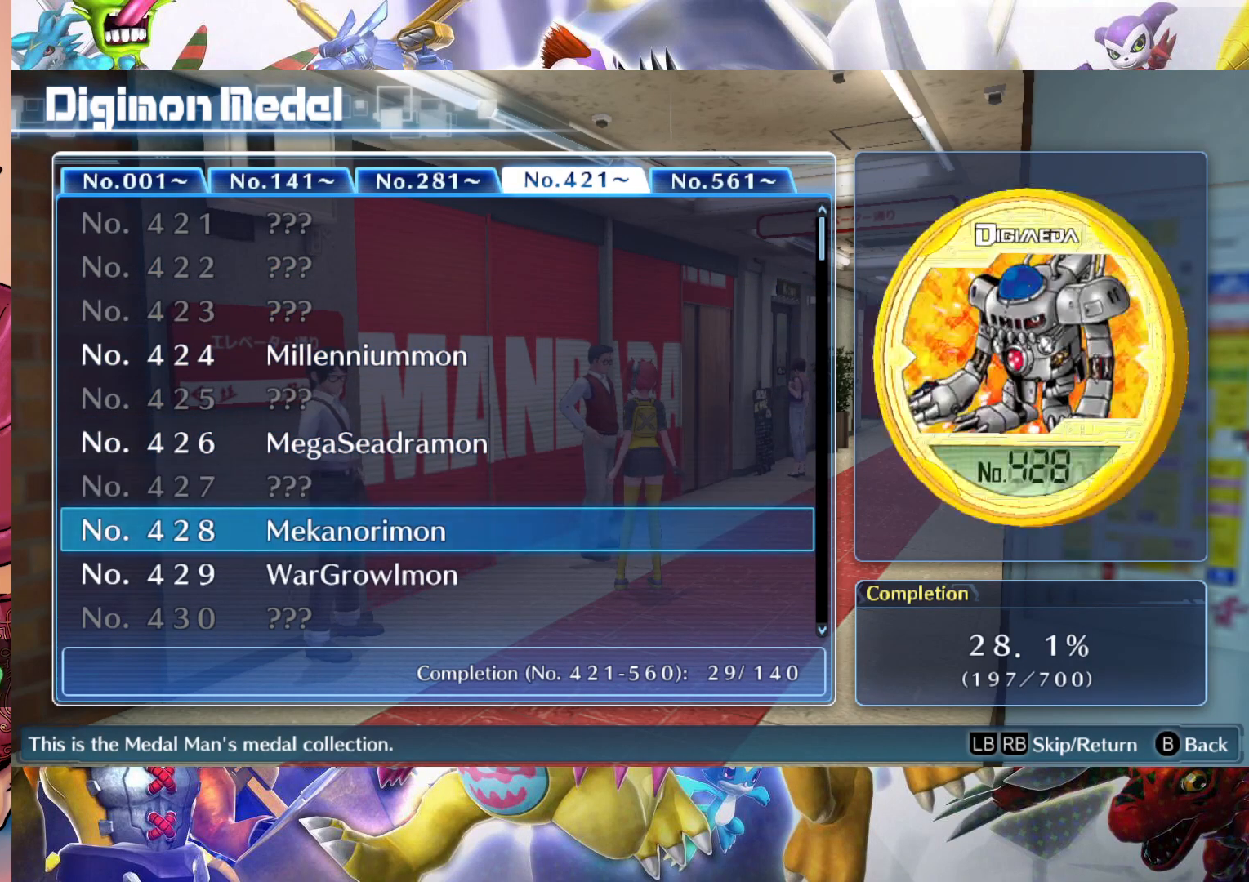
{"buttons": [], "left_stick": "down", "right_stick": "center", "events": [[483, "left_stick", "down"]]}
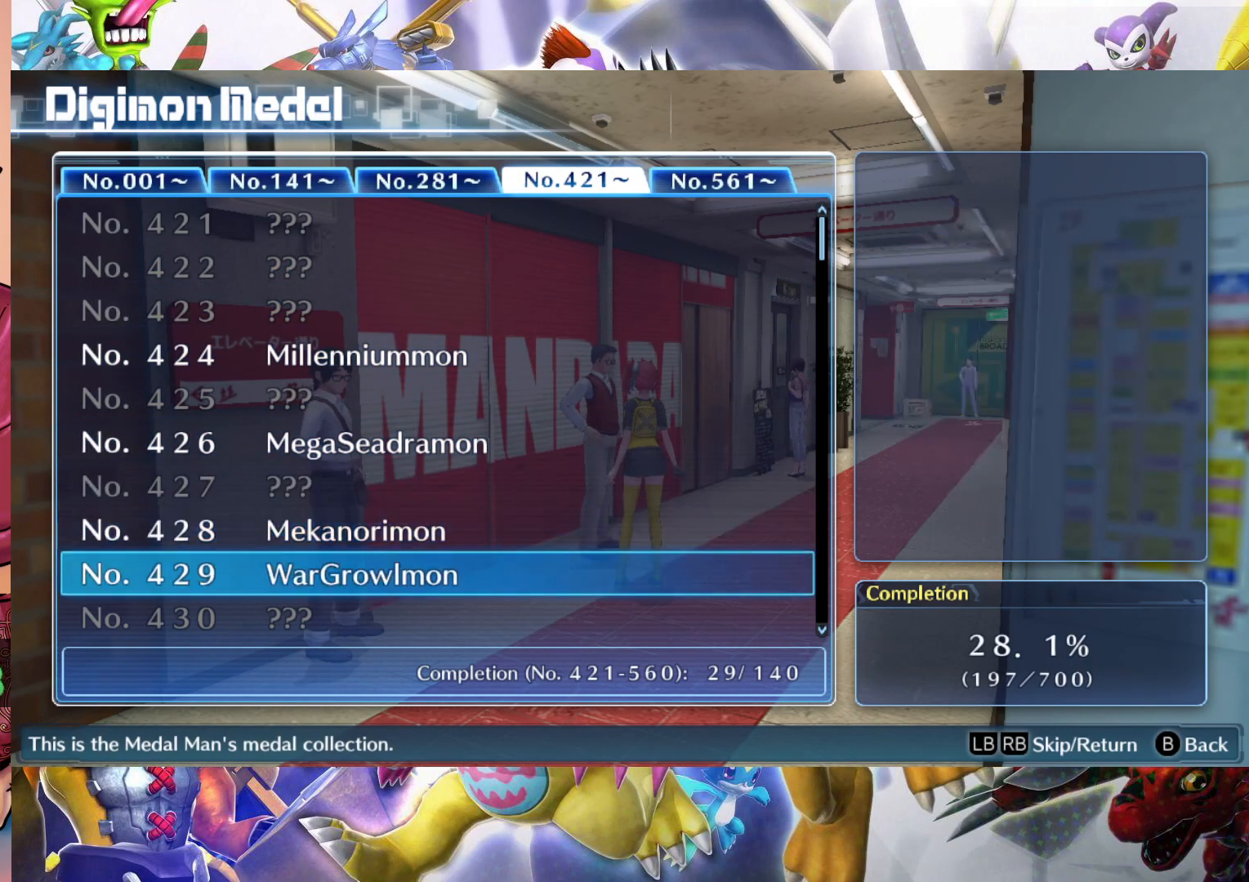
{"buttons": [], "left_stick": "center", "right_stick": "center", "events": [[100, "left_stick", "center"], [317, "left_stick", "up"], [467, "left_stick", "center"]]}
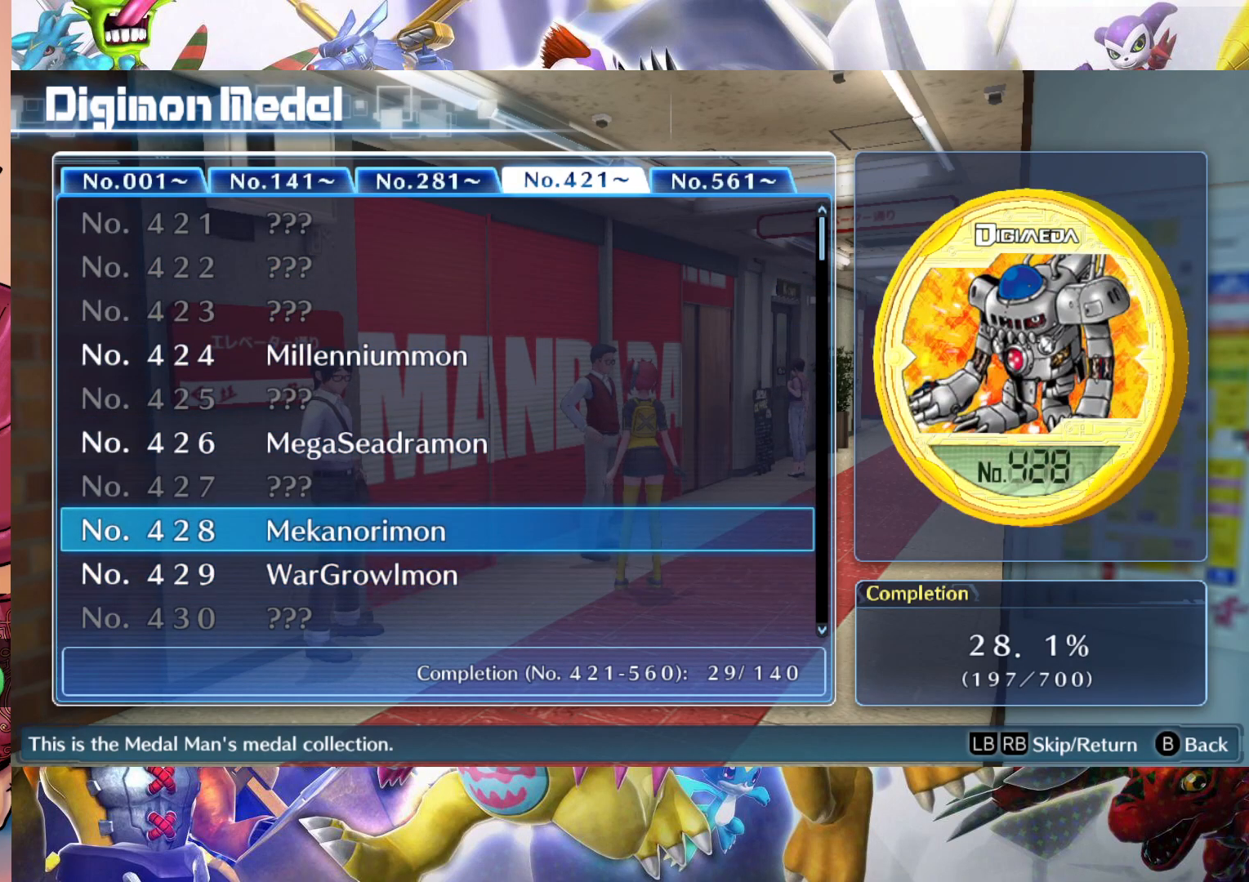
{"buttons": [], "left_stick": "center", "right_stick": "center", "events": []}
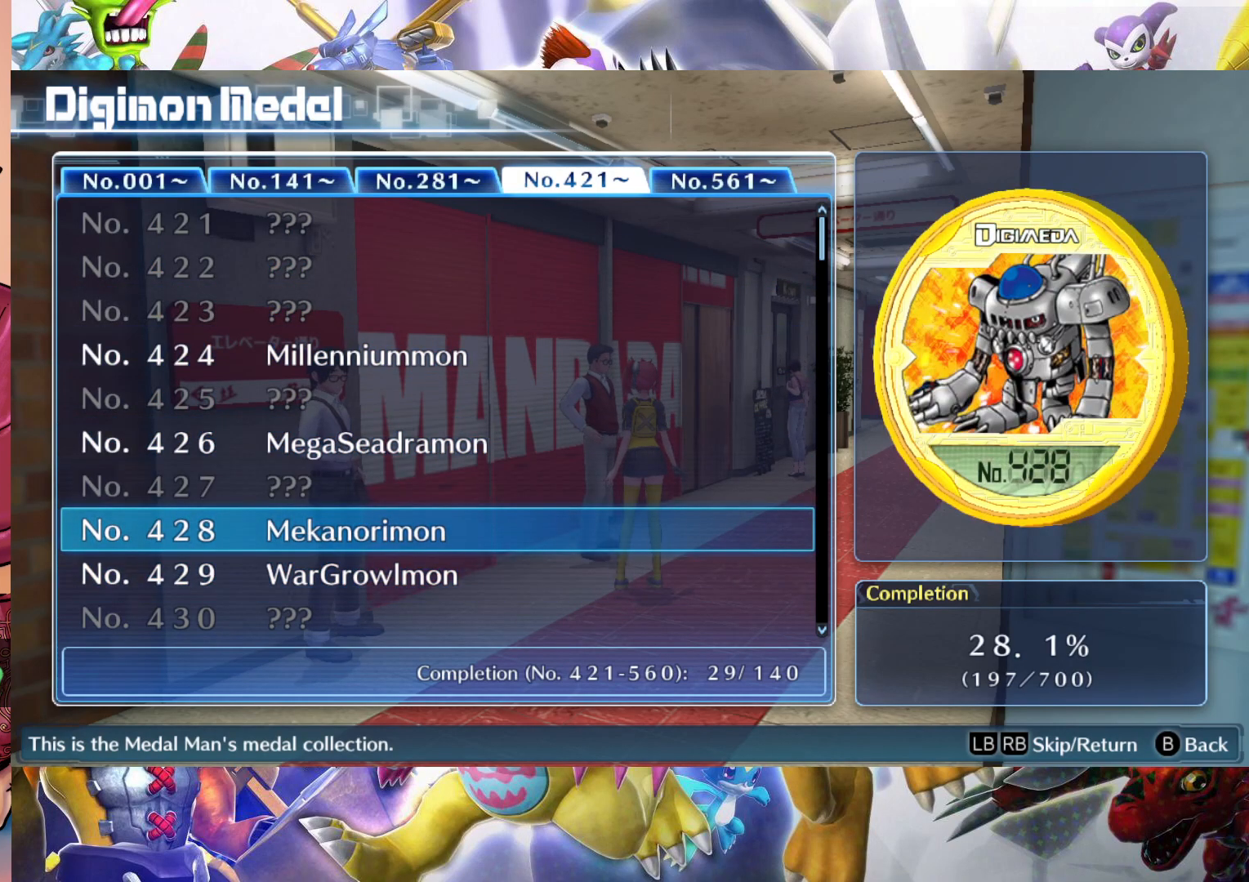
{"buttons": [], "left_stick": "center", "right_stick": "center", "events": [[350, "left_stick", "down"], [500, "left_stick", "center"]]}
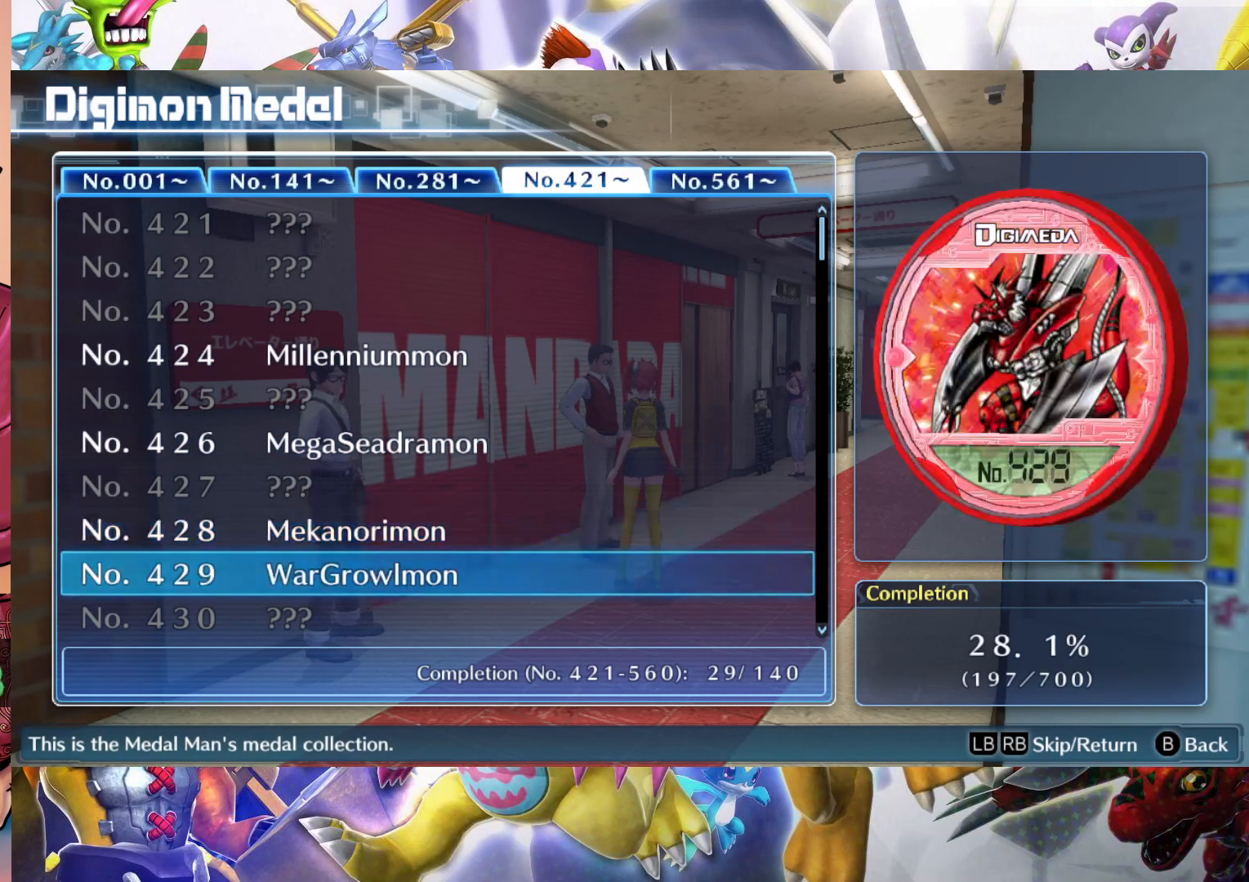
{"buttons": [], "left_stick": "center", "right_stick": "center", "events": []}
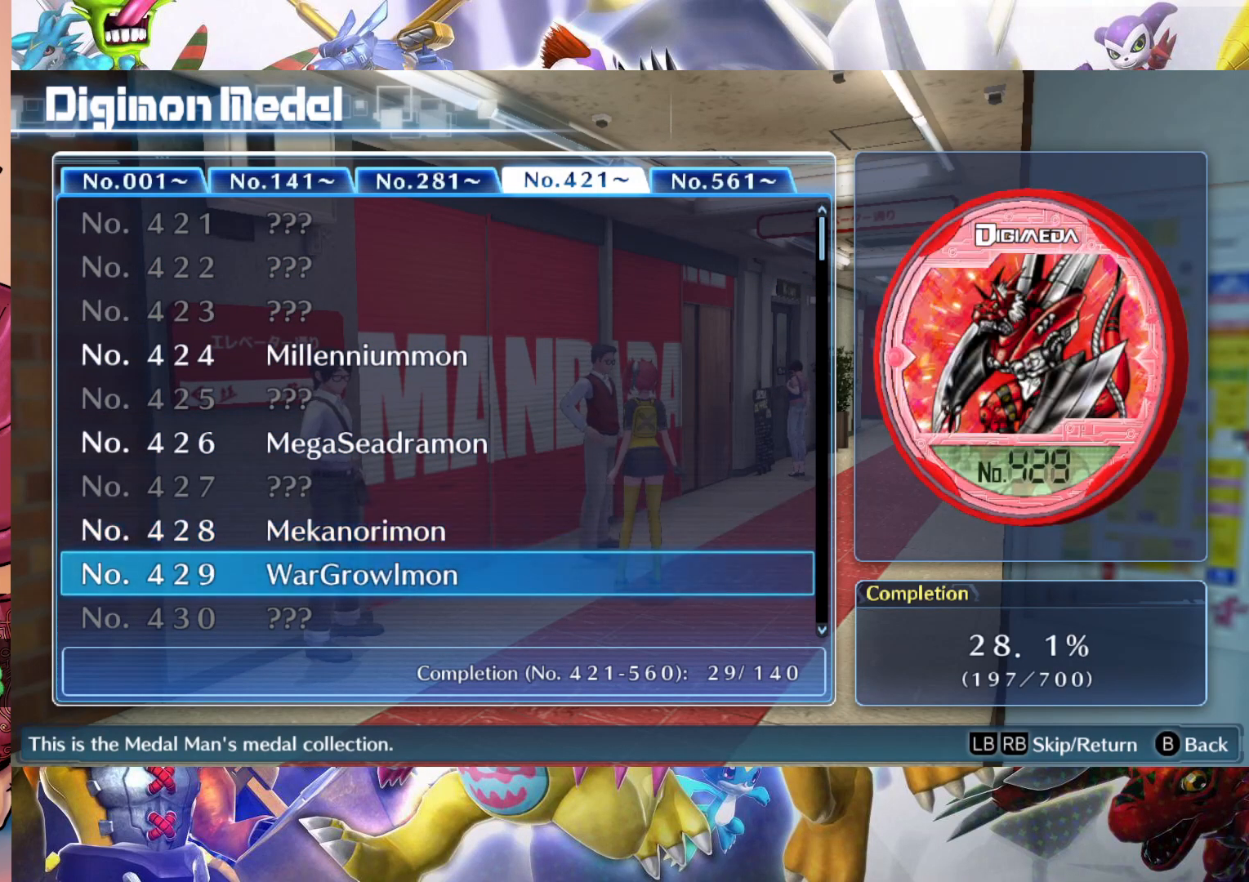
{"buttons": [], "left_stick": "down", "right_stick": "center", "events": [[150, "left_stick", "down"]]}
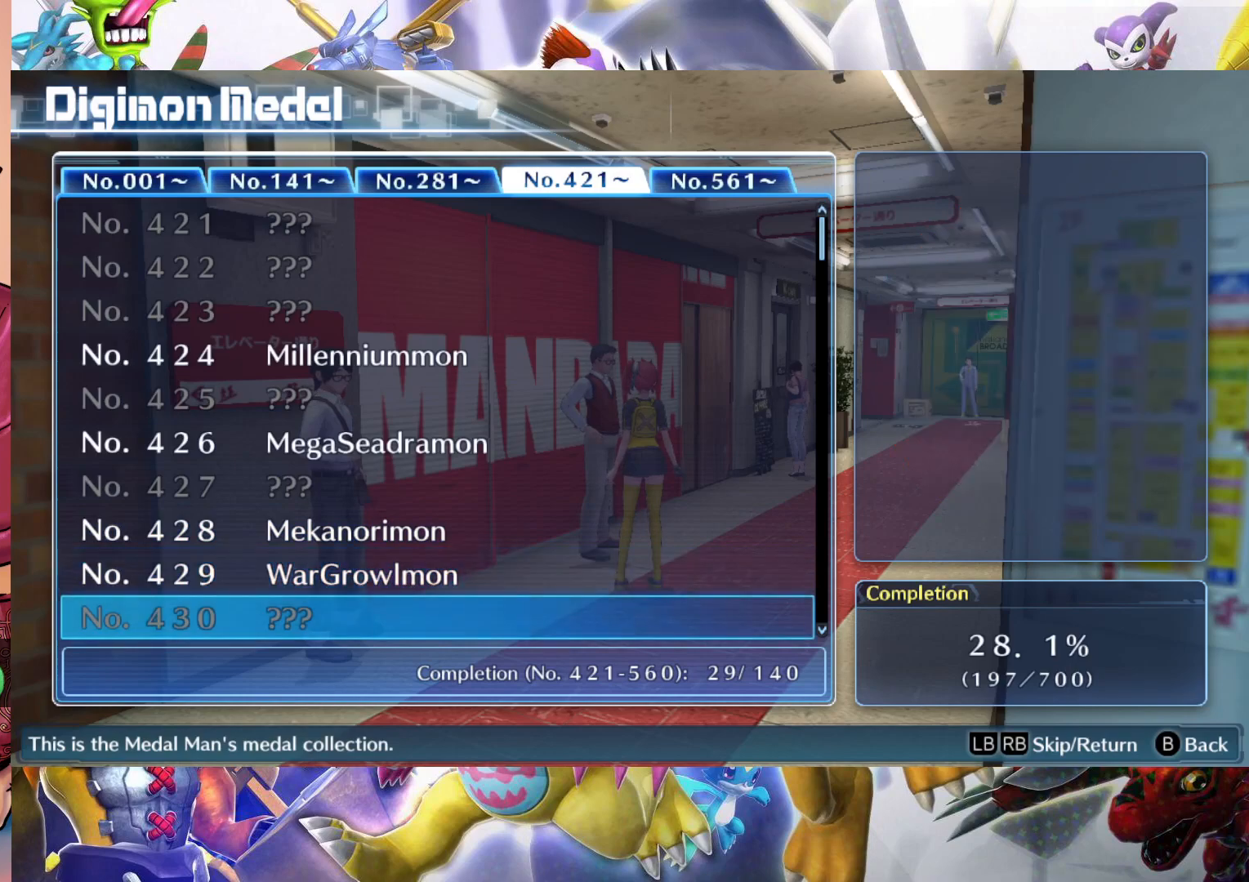
{"buttons": [], "left_stick": "down", "right_stick": "center", "events": []}
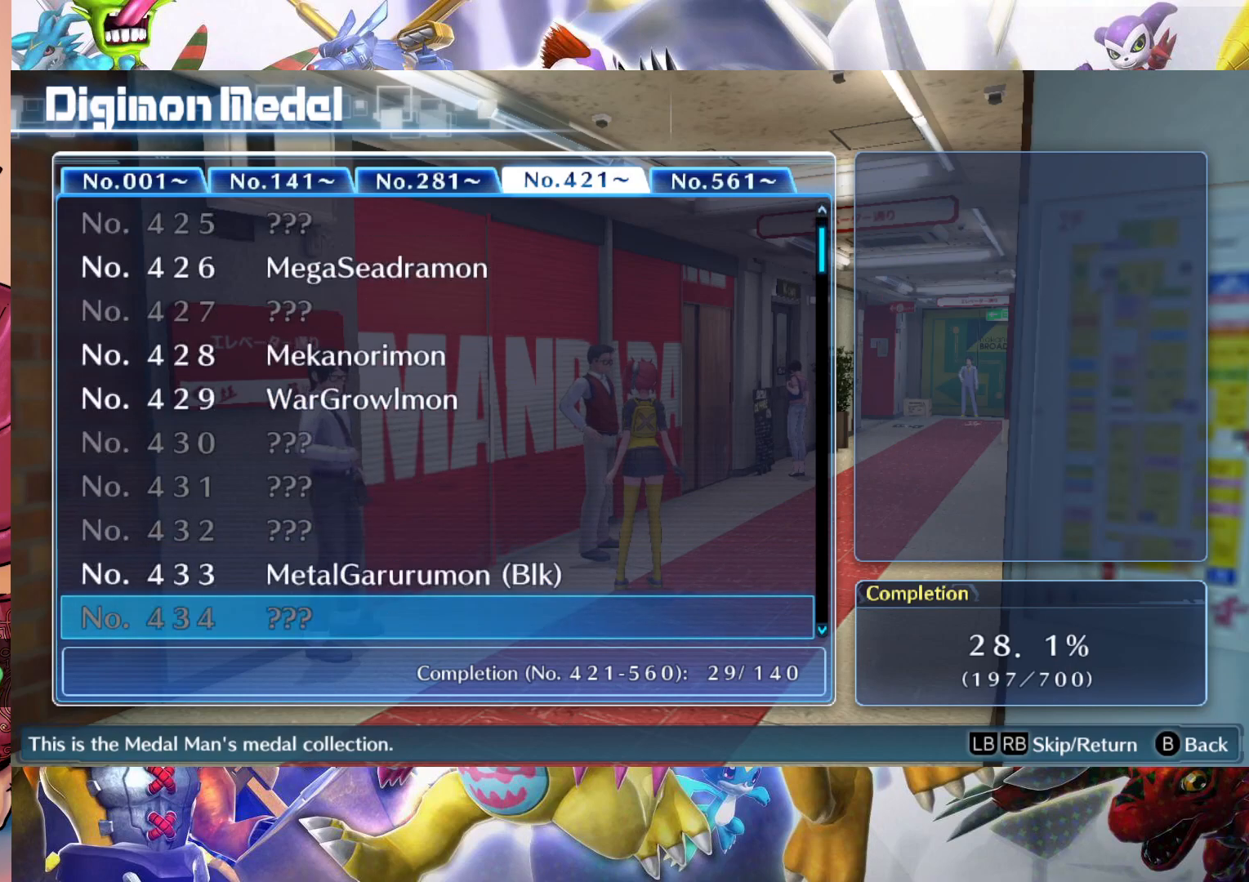
{"buttons": [], "left_stick": "center", "right_stick": "center", "events": [[267, "left_stick", "center"], [350, "left_stick", "up"], [467, "left_stick", "center"]]}
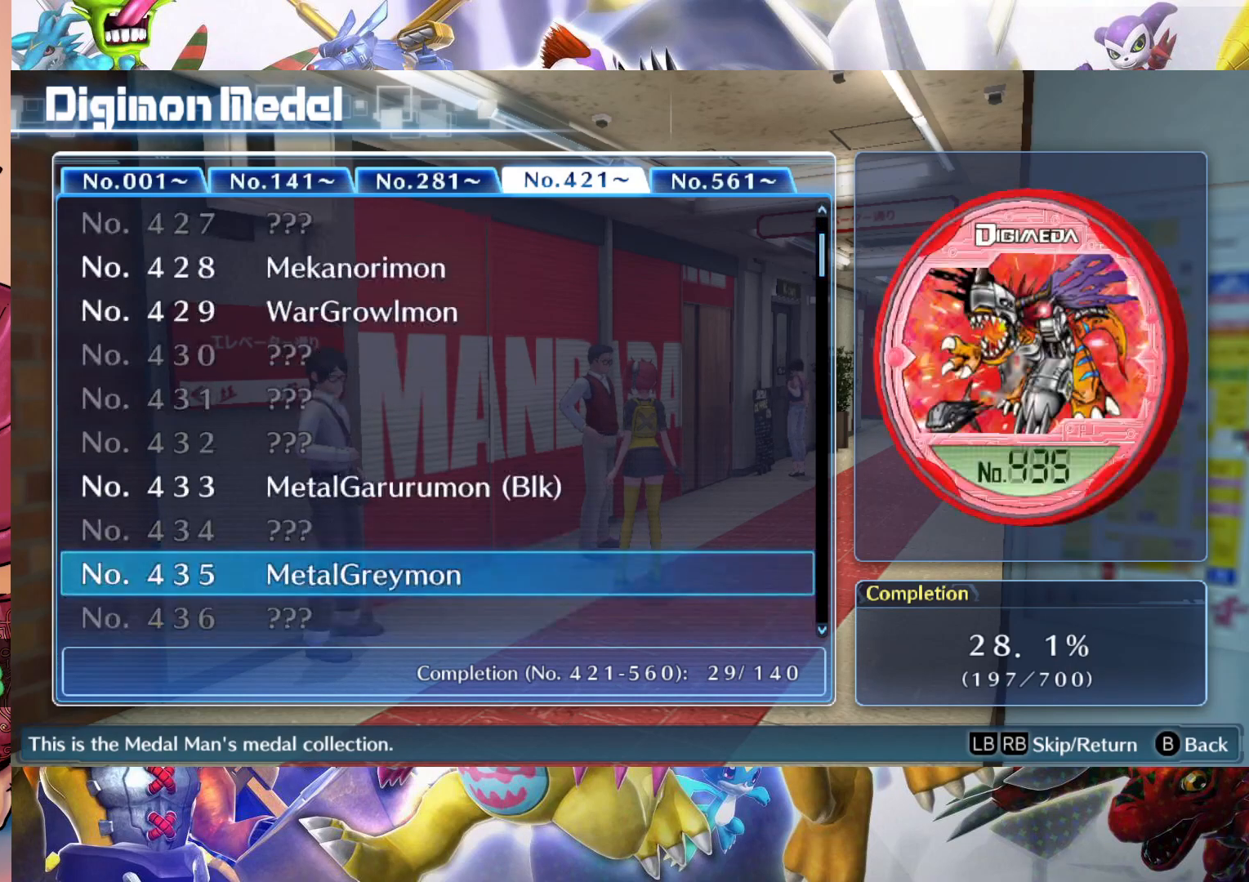
{"buttons": [], "left_stick": "center", "right_stick": "center", "events": [[50, "left_stick", "up"], [167, "left_stick", "center"], [233, "left_stick", "up"], [400, "left_stick", "center"]]}
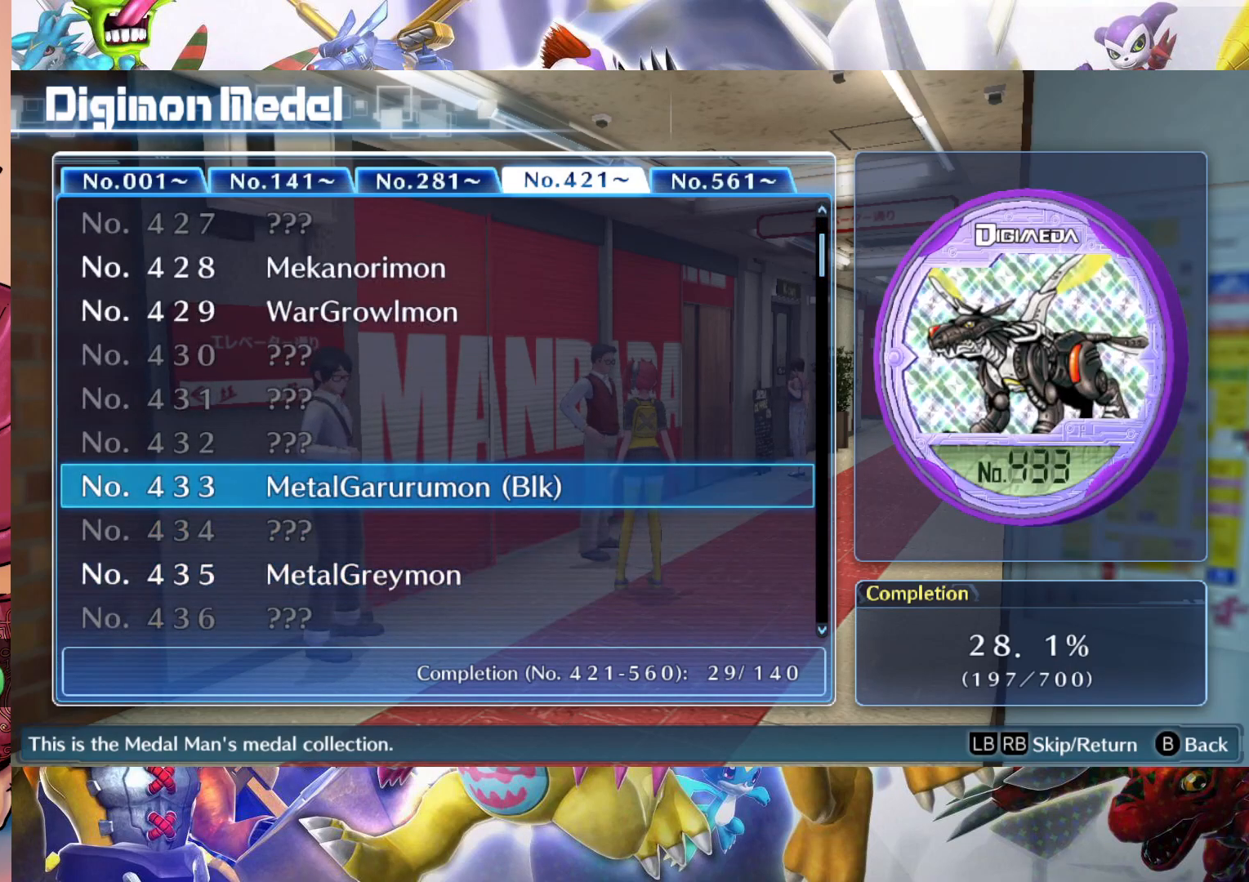
{"buttons": [], "left_stick": "down", "right_stick": "center", "events": [[467, "left_stick", "down"]]}
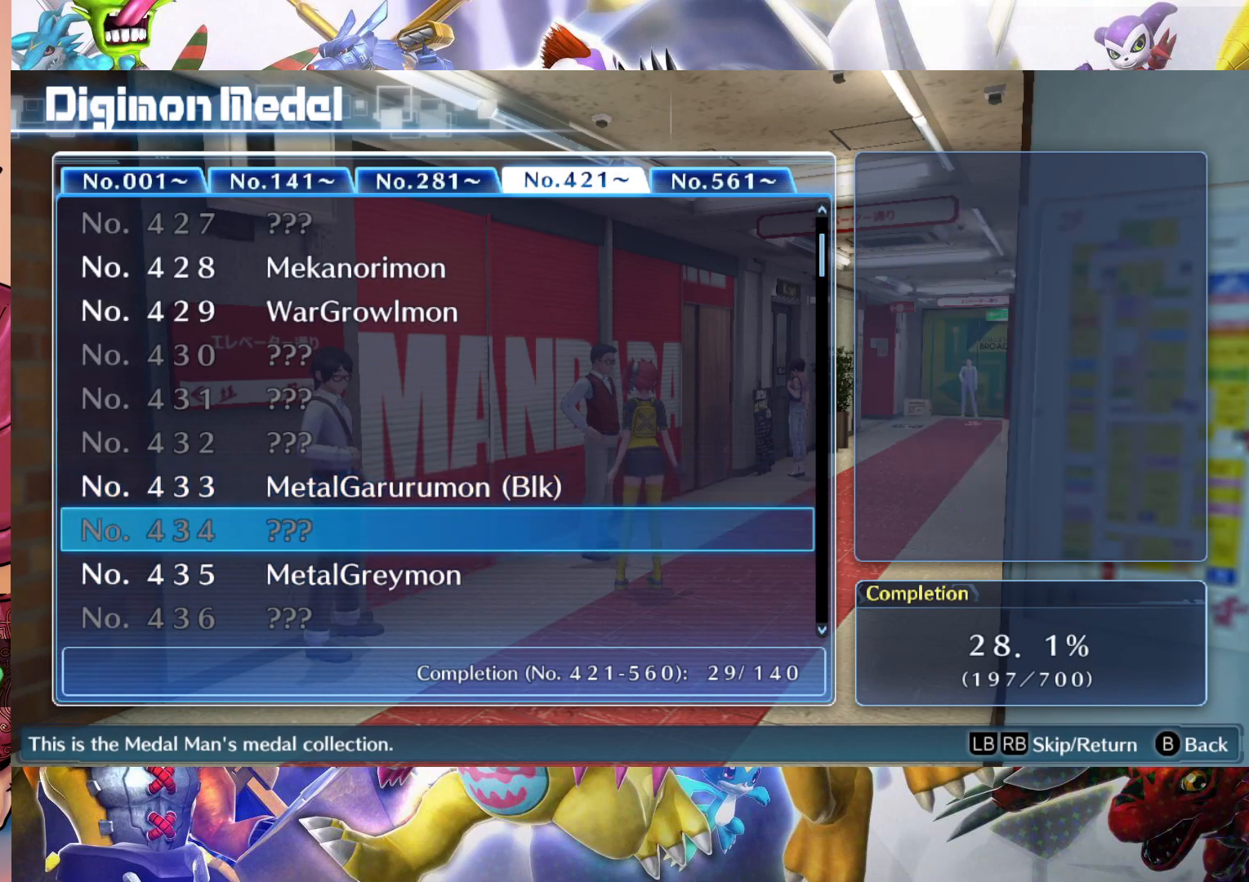
{"buttons": [], "left_stick": "center", "right_stick": "center", "events": [[83, "left_stick", "center"], [150, "left_stick", "down"], [267, "left_stick", "center"]]}
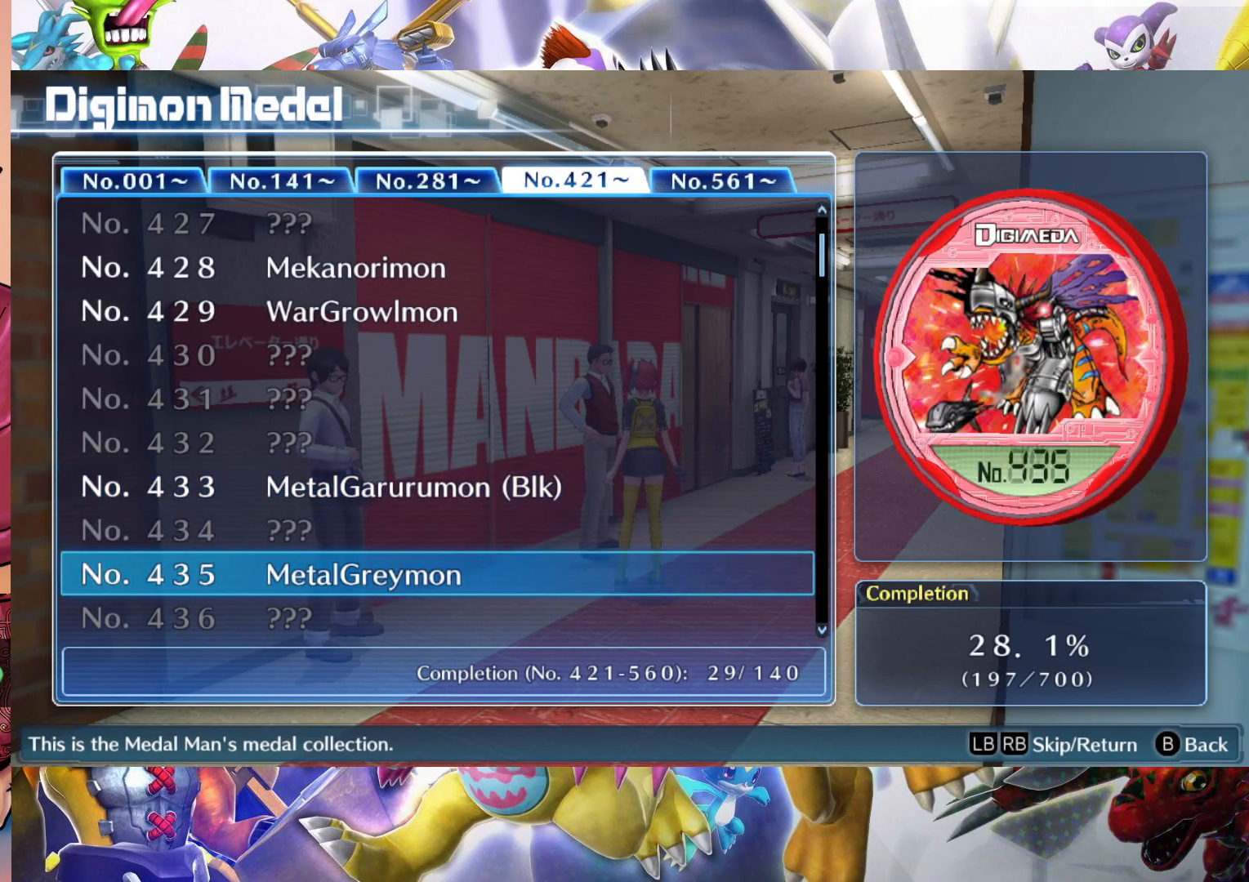
{"buttons": [], "left_stick": "down", "right_stick": "center", "events": [[250, "left_stick", "down"]]}
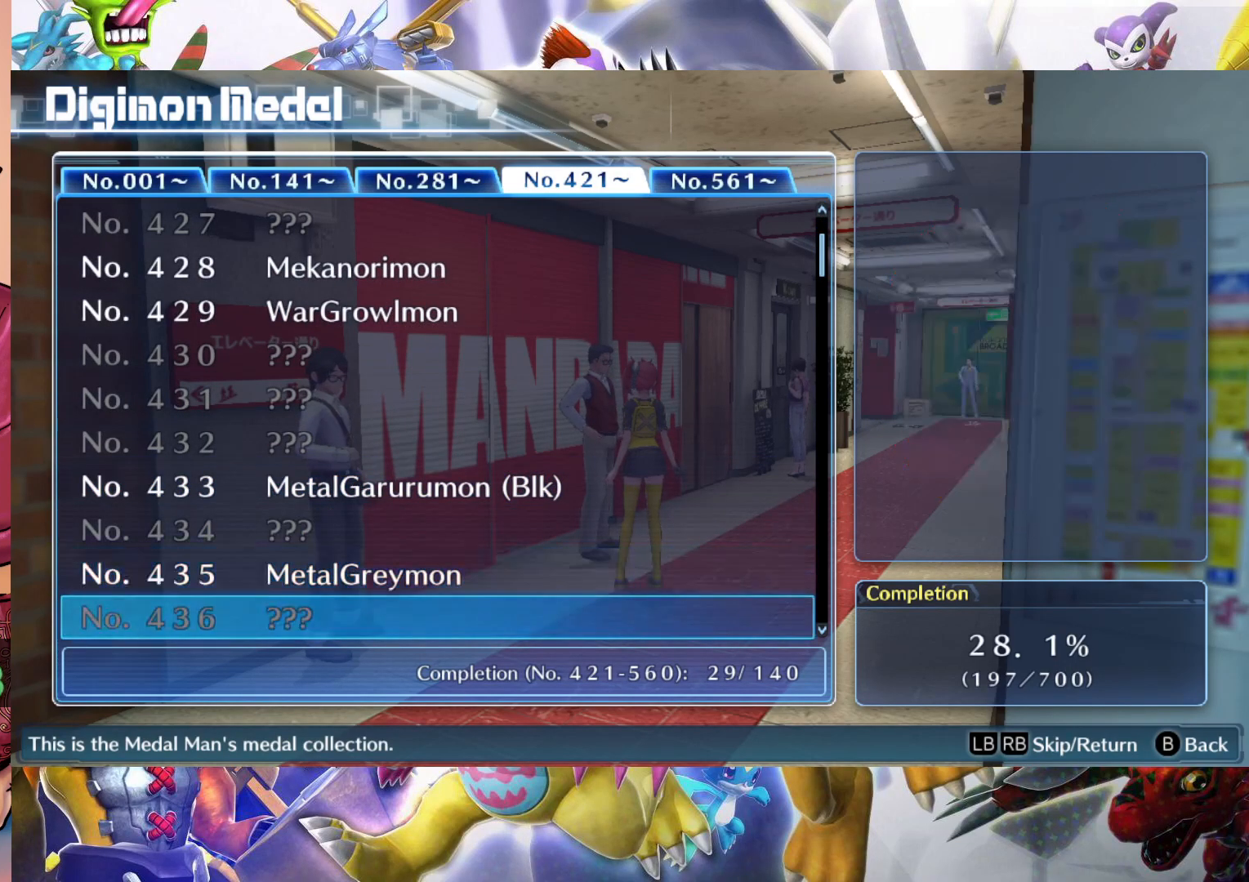
{"buttons": [], "left_stick": "down", "right_stick": "center", "events": []}
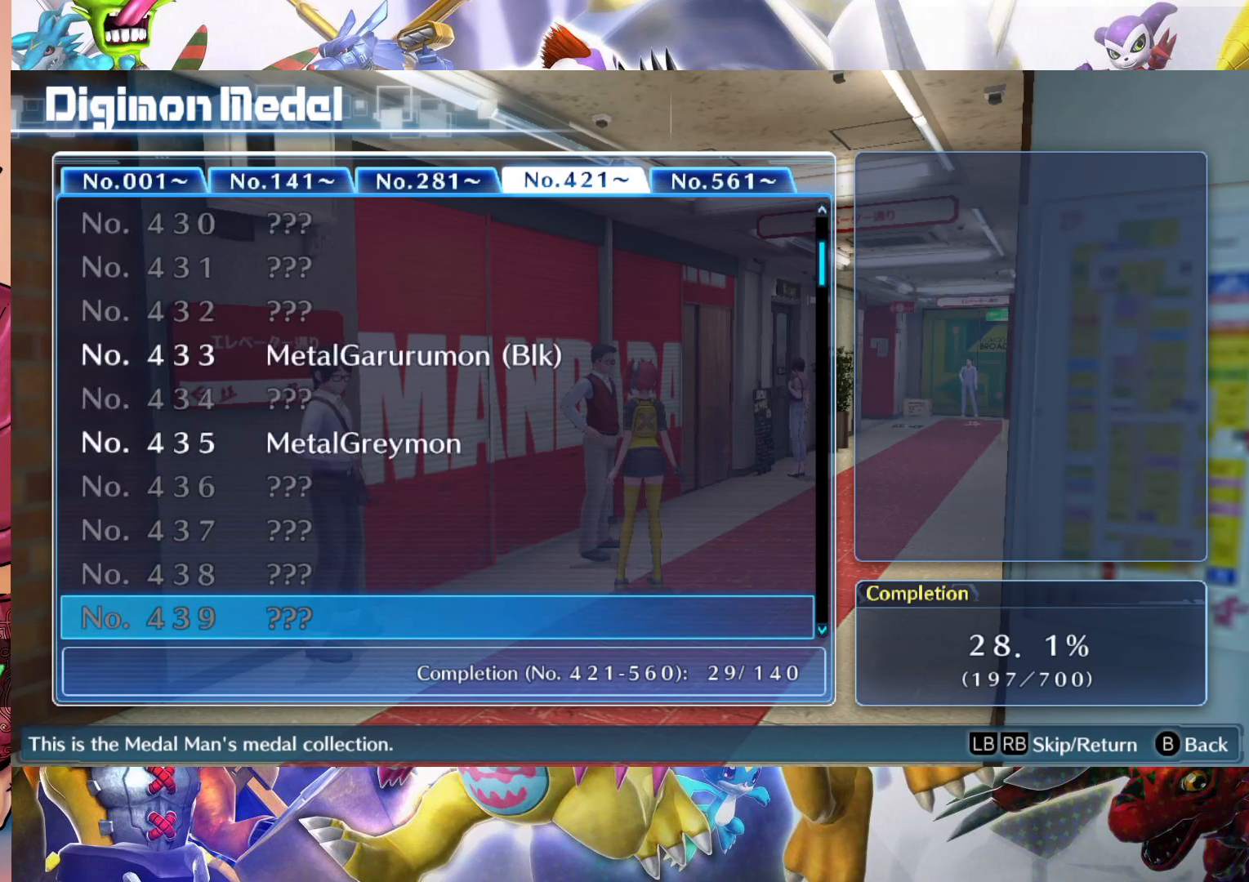
{"buttons": [], "left_stick": "down", "right_stick": "center", "events": []}
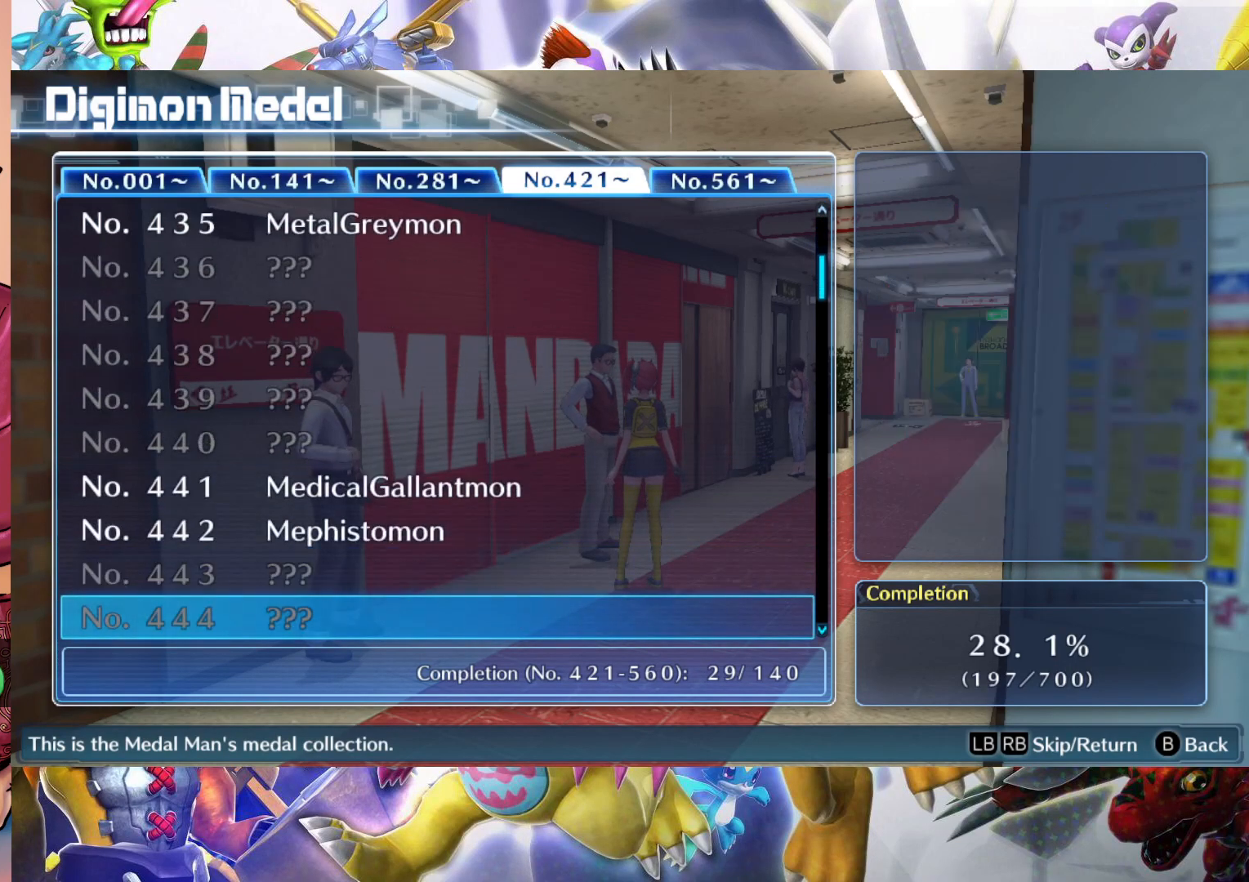
{"buttons": [], "left_stick": "center", "right_stick": "center", "events": [[33, "left_stick", "center"], [117, "left_stick", "up"], [217, "left_stick", "center"], [317, "left_stick", "up"], [467, "left_stick", "center"]]}
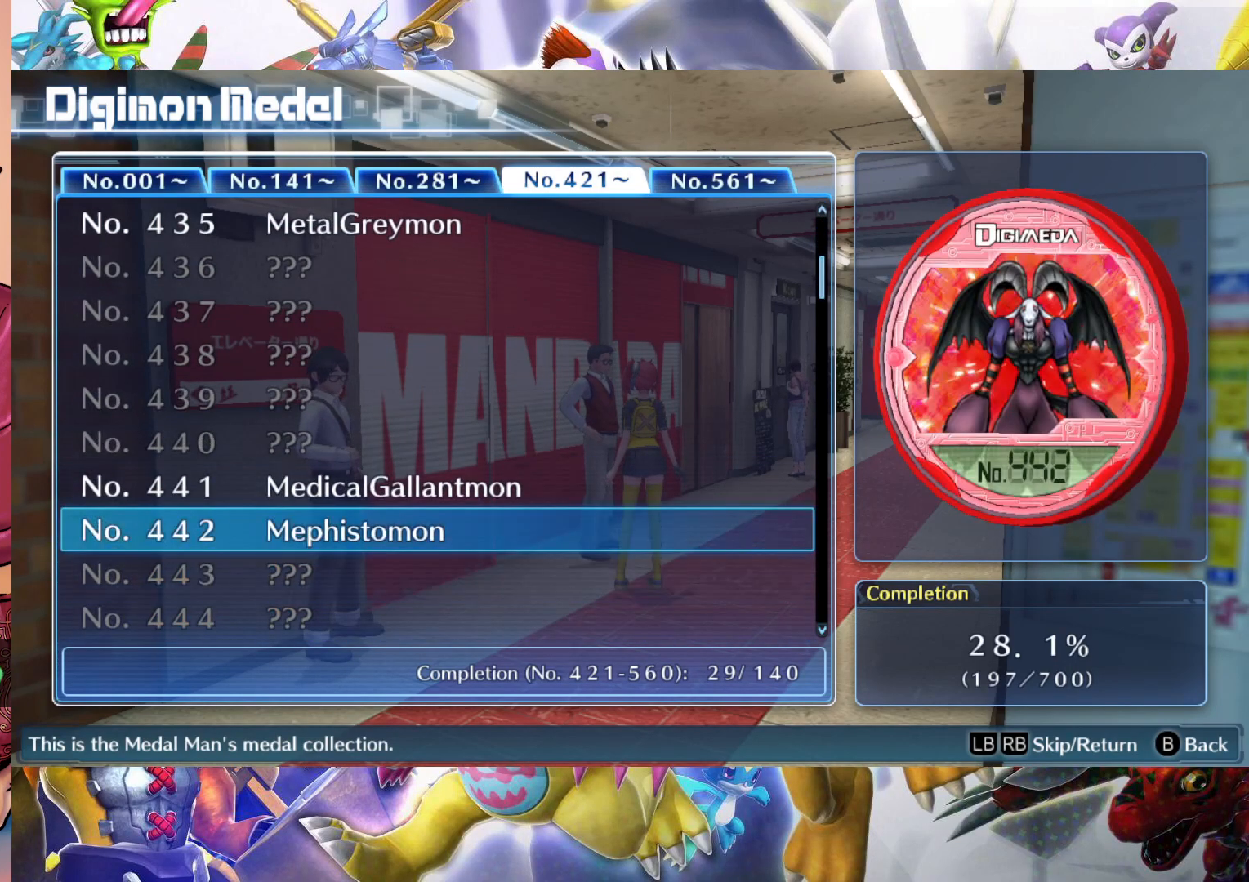
{"buttons": [], "left_stick": "center", "right_stick": "center", "events": [[50, "left_stick", "up"], [200, "left_stick", "center"]]}